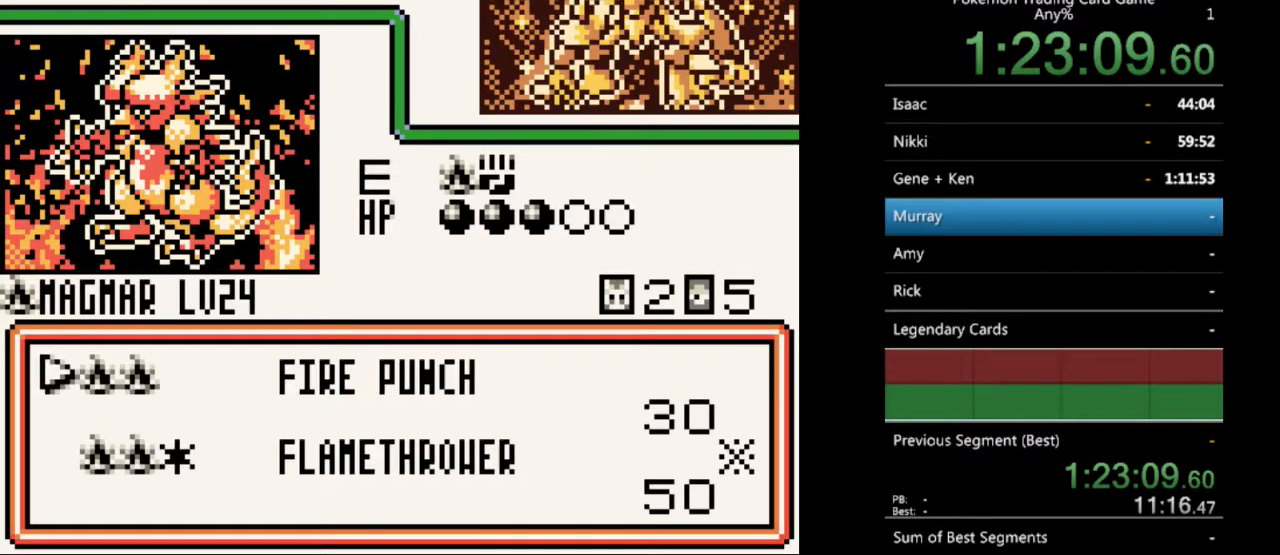
Gameplay with a controller (Nintendo layout); each line is a JSON object with the inputs held at the frame after it. "events" lists button and stick changes between this image and that frame as [ms after this image, input, new state], when the widget could be followed in between. Not read: L3 R3.
{"buttons": ["B"], "events": [[500, "B", "down"]]}
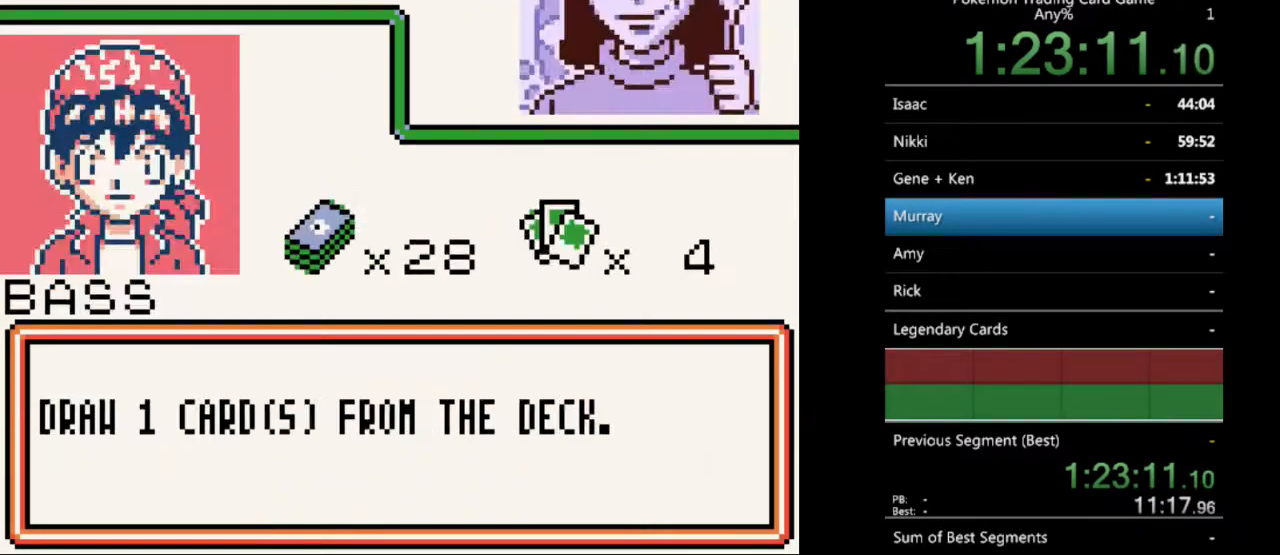
{"buttons": [], "events": [[100, "B", "up"], [167, "B", "down"], [300, "B", "up"], [433, "B", "down"], [500, "B", "up"]]}
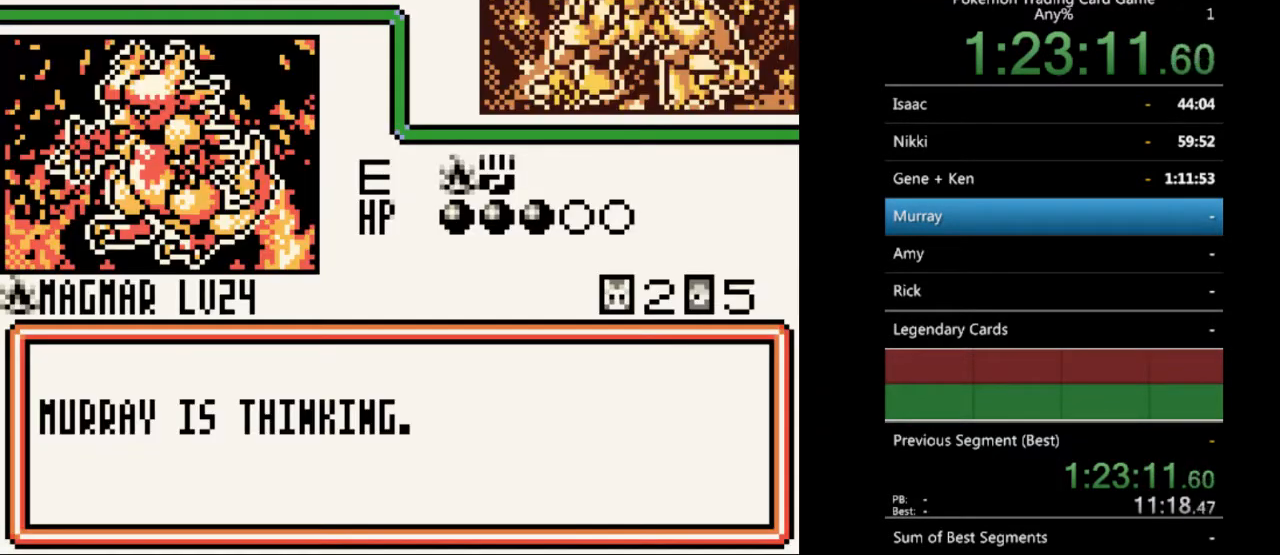
{"buttons": ["B"], "events": [[67, "B", "down"], [167, "B", "up"], [267, "B", "down"], [400, "B", "up"], [467, "B", "down"]]}
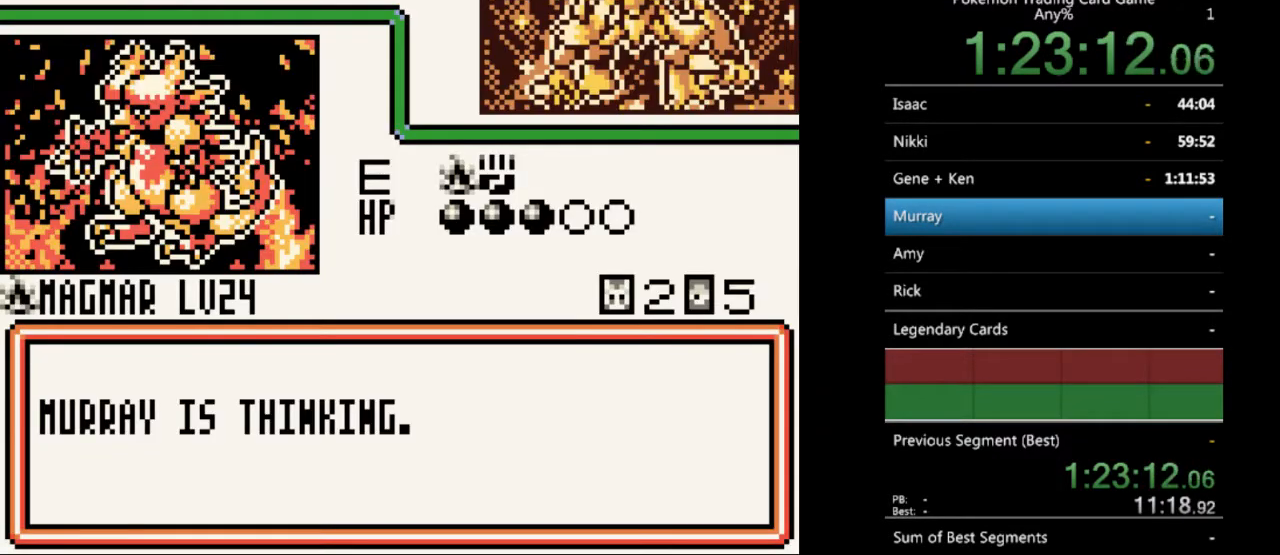
{"buttons": ["B"], "events": [[33, "B", "up"], [133, "B", "down"], [233, "B", "up"], [300, "B", "down"], [400, "B", "up"], [500, "B", "down"]]}
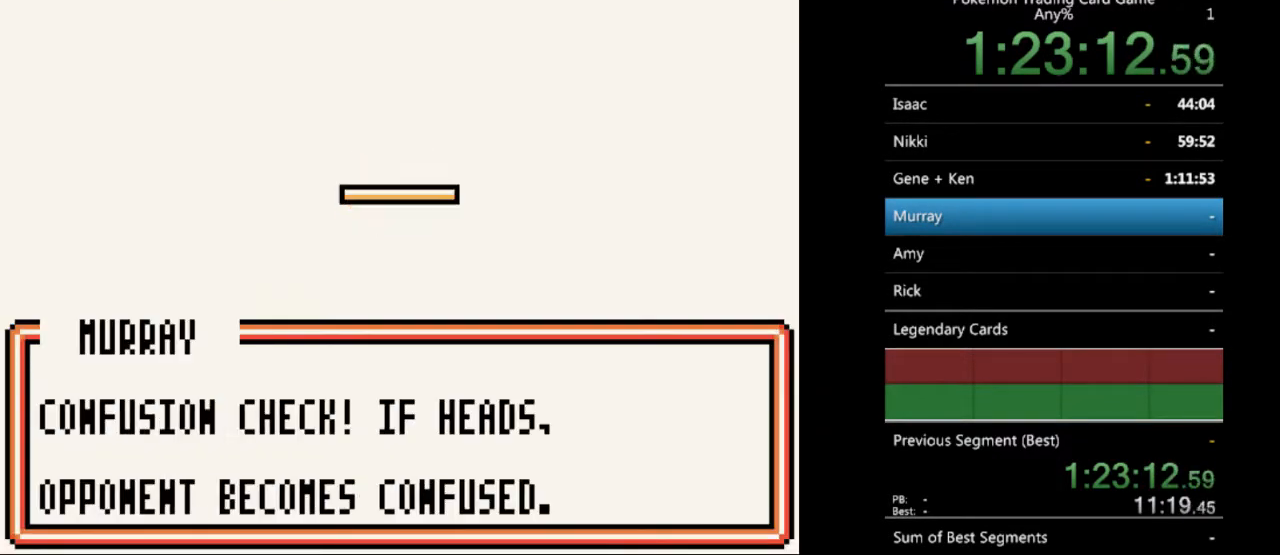
{"buttons": [], "events": [[67, "B", "up"], [167, "B", "down"], [267, "B", "up"], [367, "B", "down"], [467, "B", "up"]]}
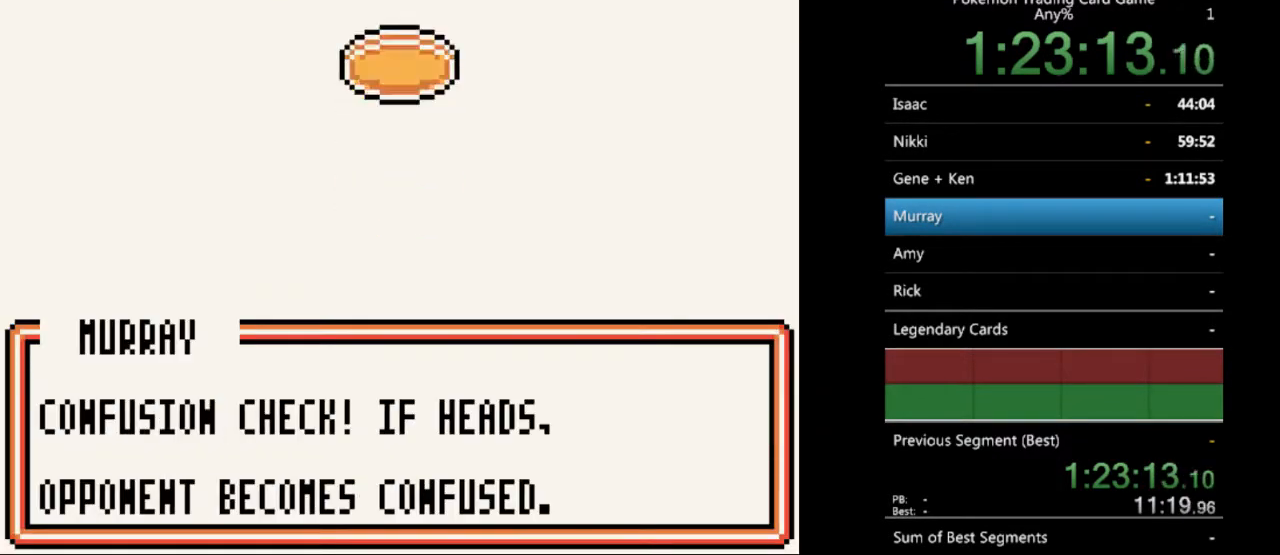
{"buttons": ["B"], "events": [[67, "B", "down"], [167, "B", "up"], [333, "B", "down"]]}
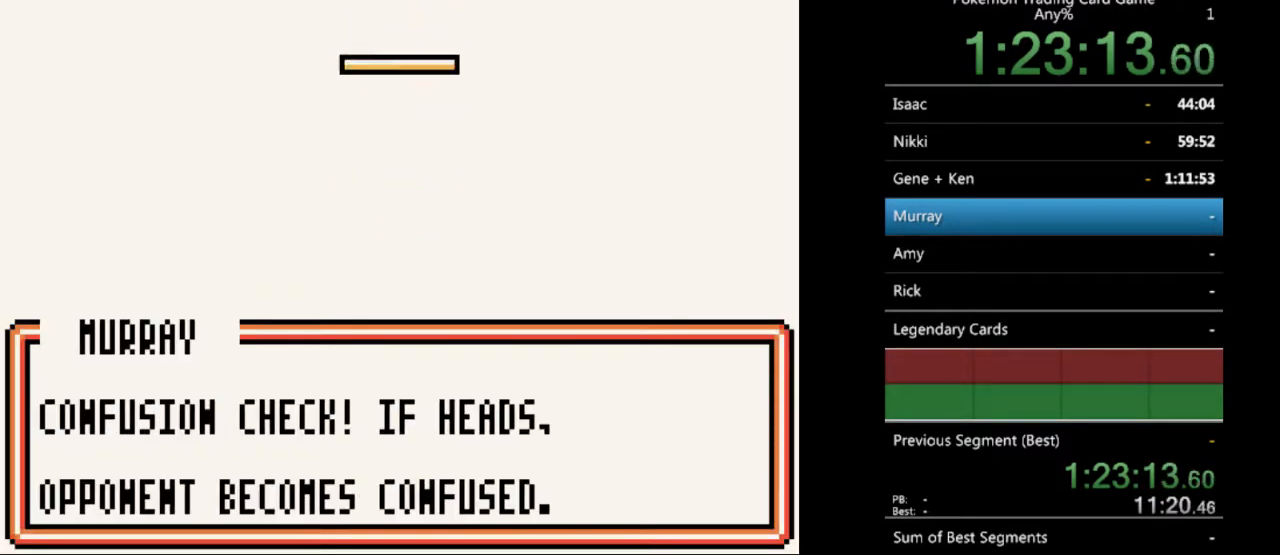
{"buttons": ["B"], "events": [[33, "B", "up"], [133, "B", "down"], [200, "B", "up"], [400, "B", "down"]]}
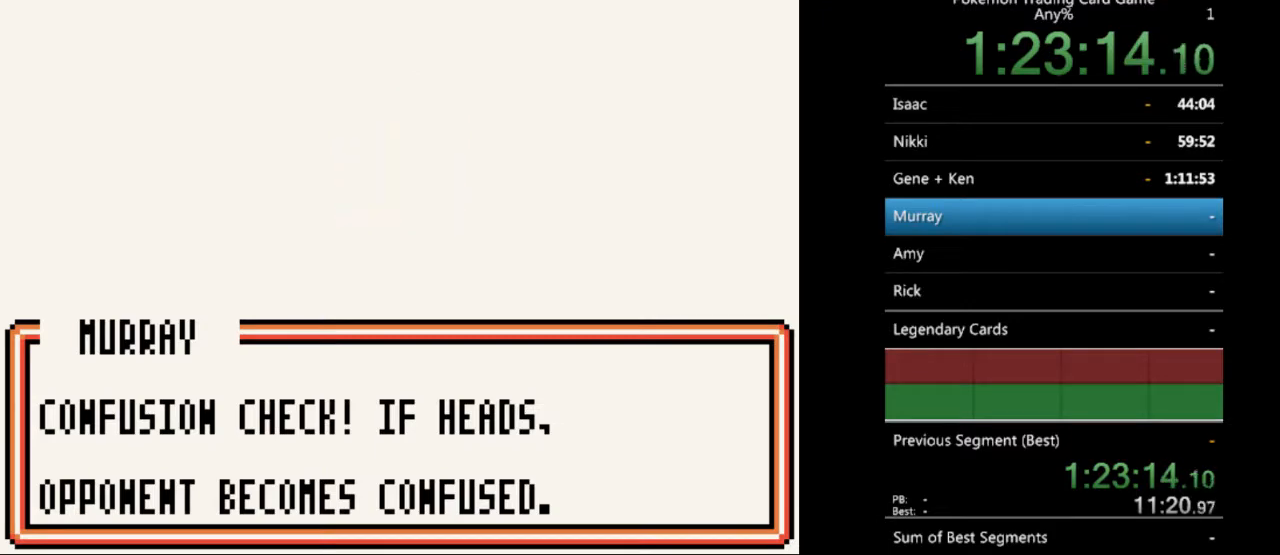
{"buttons": [], "events": [[33, "B", "up"], [167, "B", "down"], [300, "B", "up"], [367, "B", "down"], [500, "B", "up"]]}
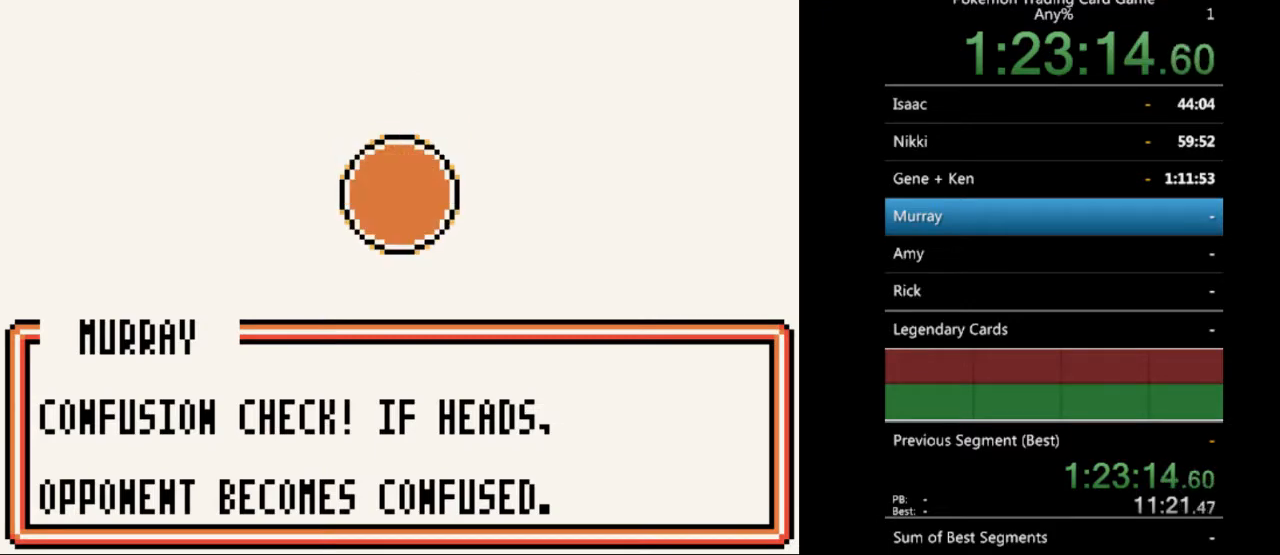
{"buttons": ["B"], "events": [[67, "B", "down"], [200, "B", "up"], [233, "B", "down"]]}
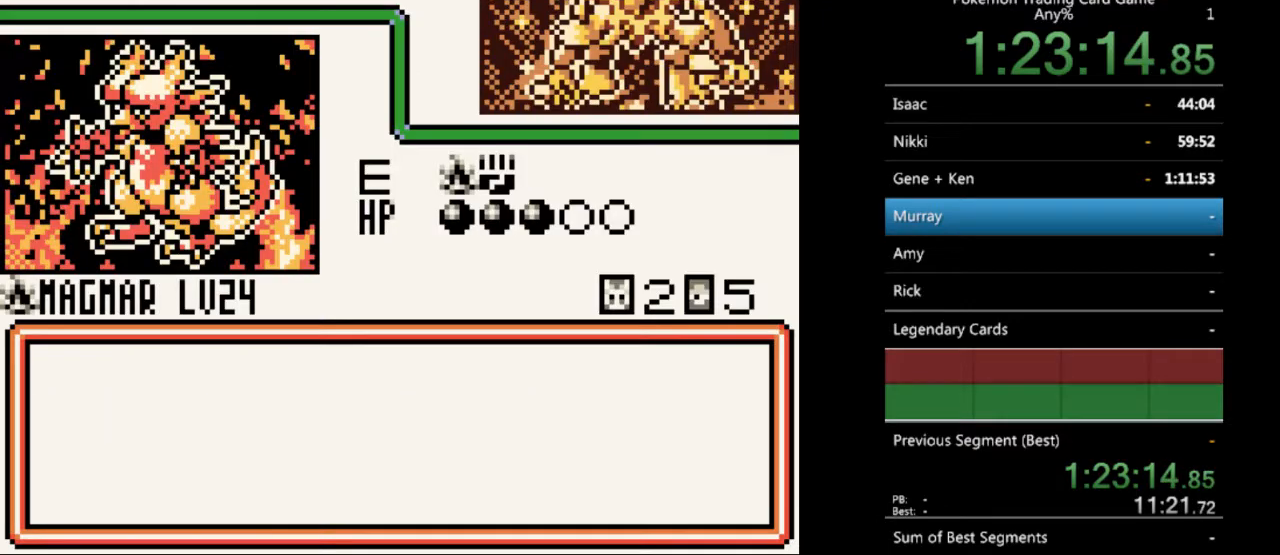
{"buttons": ["B"], "events": []}
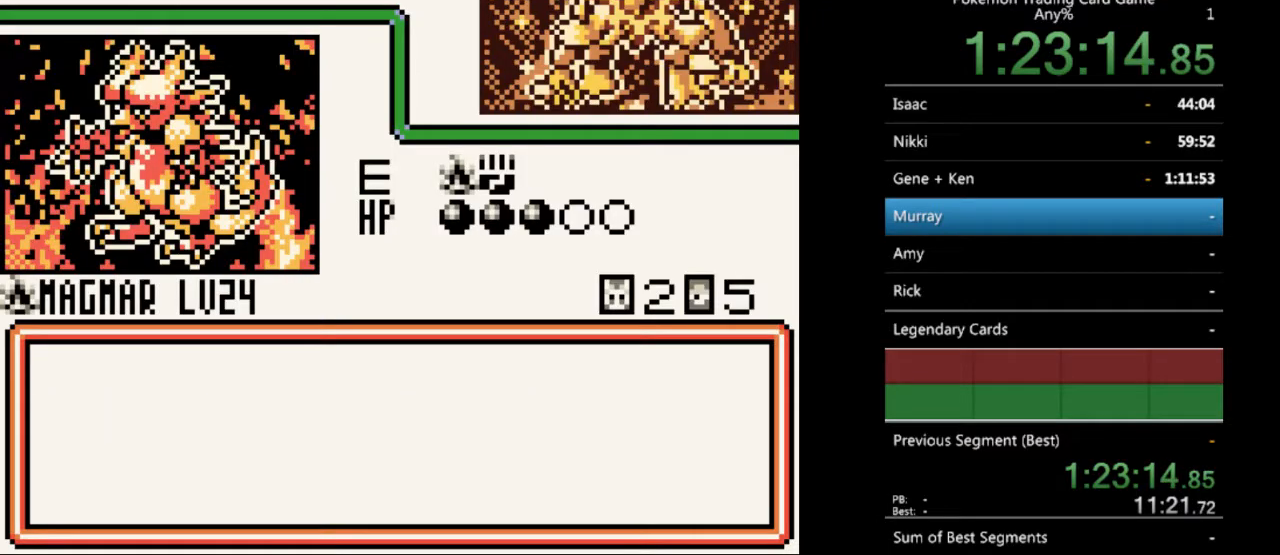
{"buttons": ["B"], "events": []}
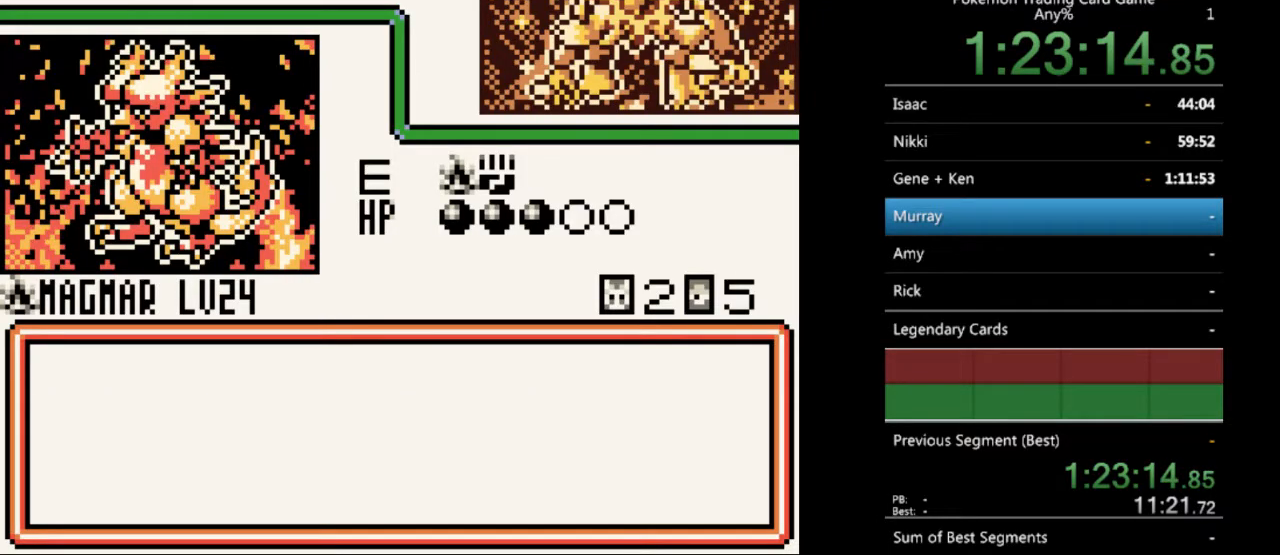
{"buttons": ["B"], "events": []}
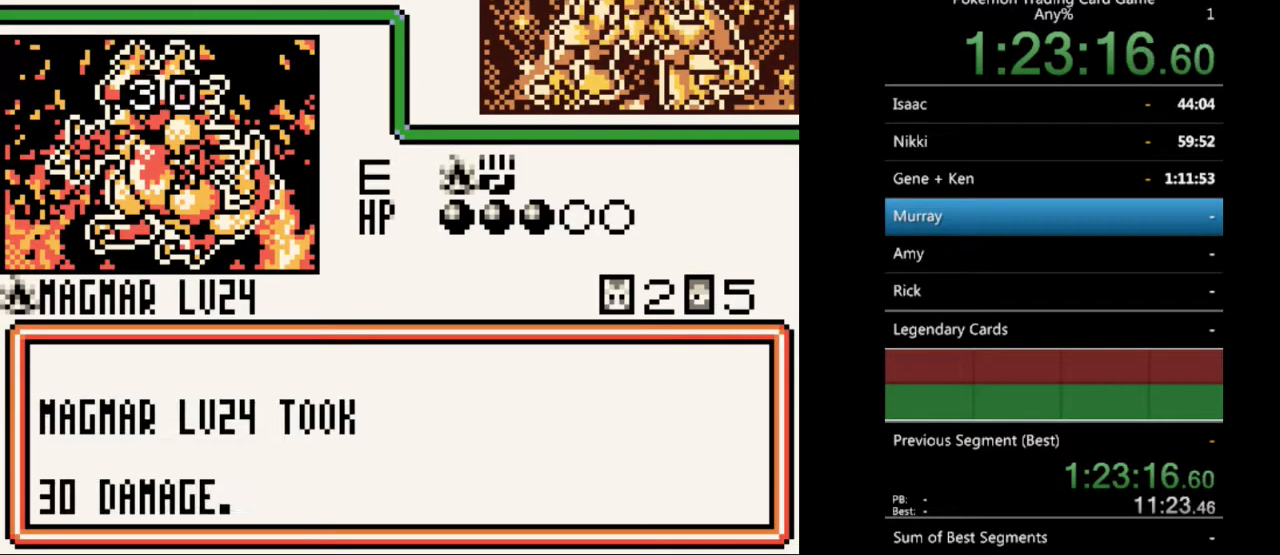
{"buttons": ["B"], "events": [[67, "B", "up"], [133, "B", "down"], [233, "B", "up"], [333, "B", "down"], [400, "B", "up"], [500, "B", "down"]]}
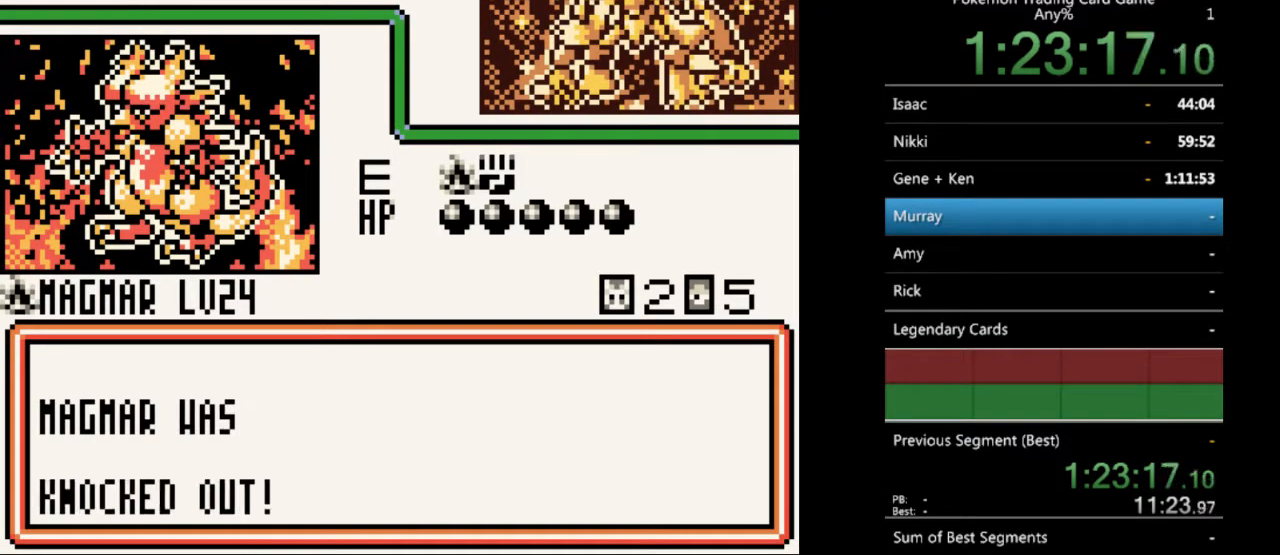
{"buttons": [], "events": [[100, "B", "up"], [167, "B", "down"], [500, "B", "up"]]}
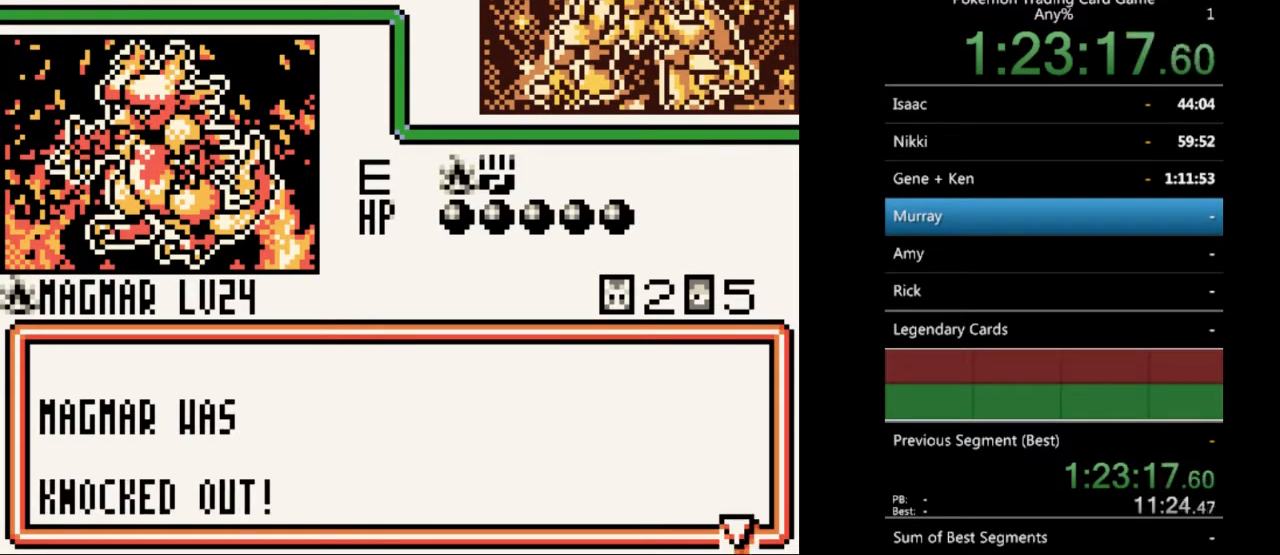
{"buttons": ["B"], "events": [[67, "B", "down"], [167, "B", "up"], [267, "B", "down"], [367, "B", "up"], [467, "B", "down"]]}
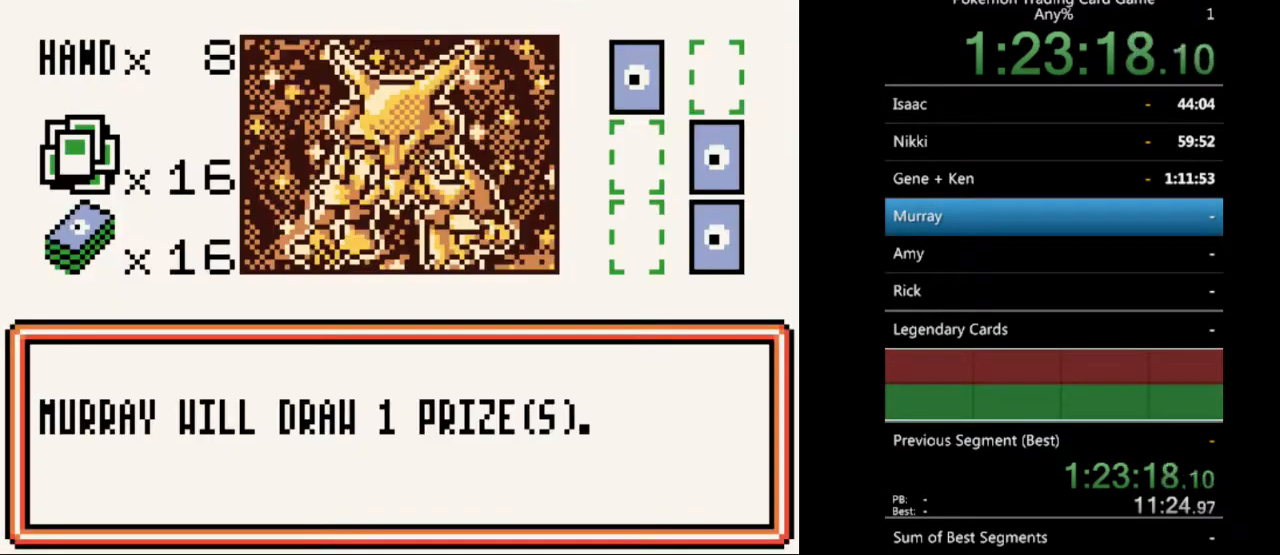
{"buttons": [], "events": [[33, "B", "up"], [133, "B", "down"], [233, "B", "up"], [333, "B", "down"], [433, "B", "up"]]}
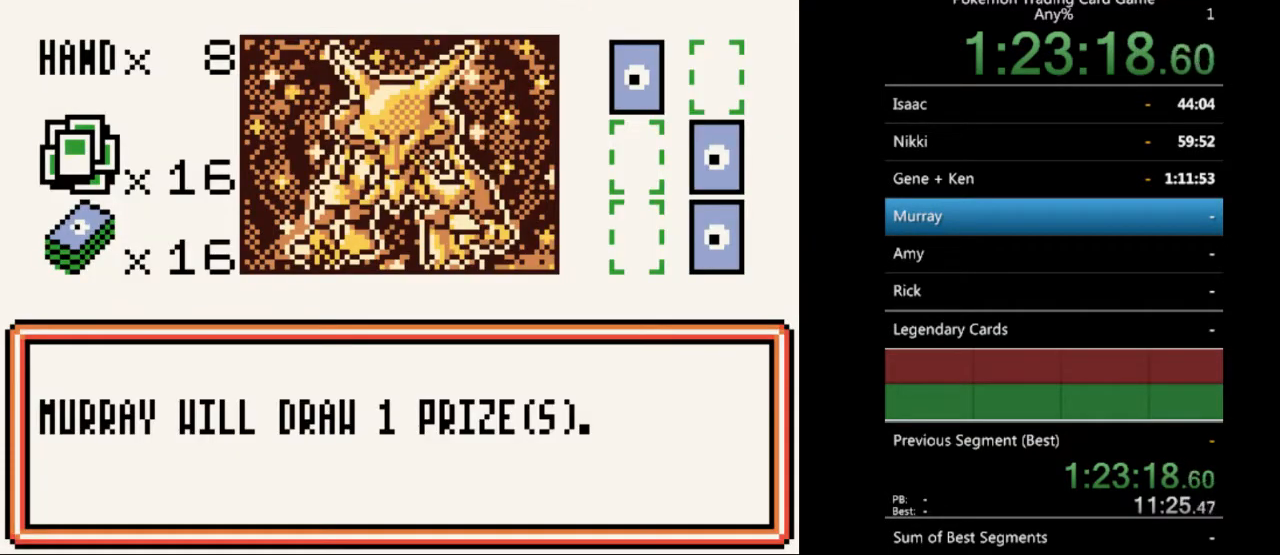
{"buttons": [], "events": [[33, "B", "down"], [133, "B", "up"], [233, "B", "down"], [300, "B", "up"], [400, "B", "down"], [500, "B", "up"]]}
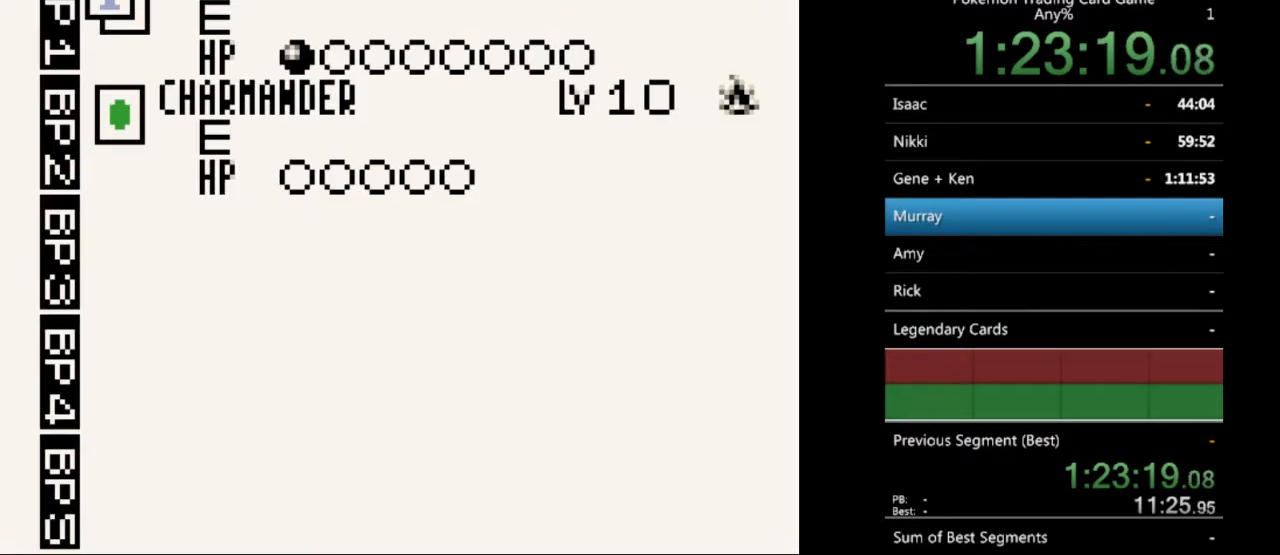
{"buttons": [], "events": [[100, "B", "down"], [200, "B", "up"], [267, "B", "down"], [367, "B", "up"]]}
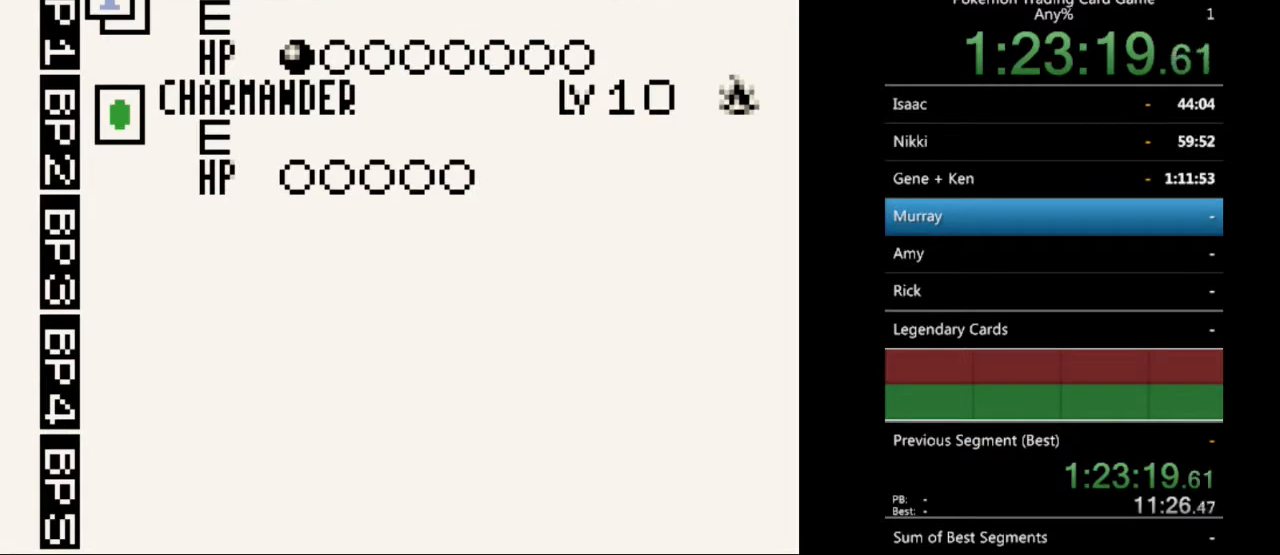
{"buttons": [], "events": []}
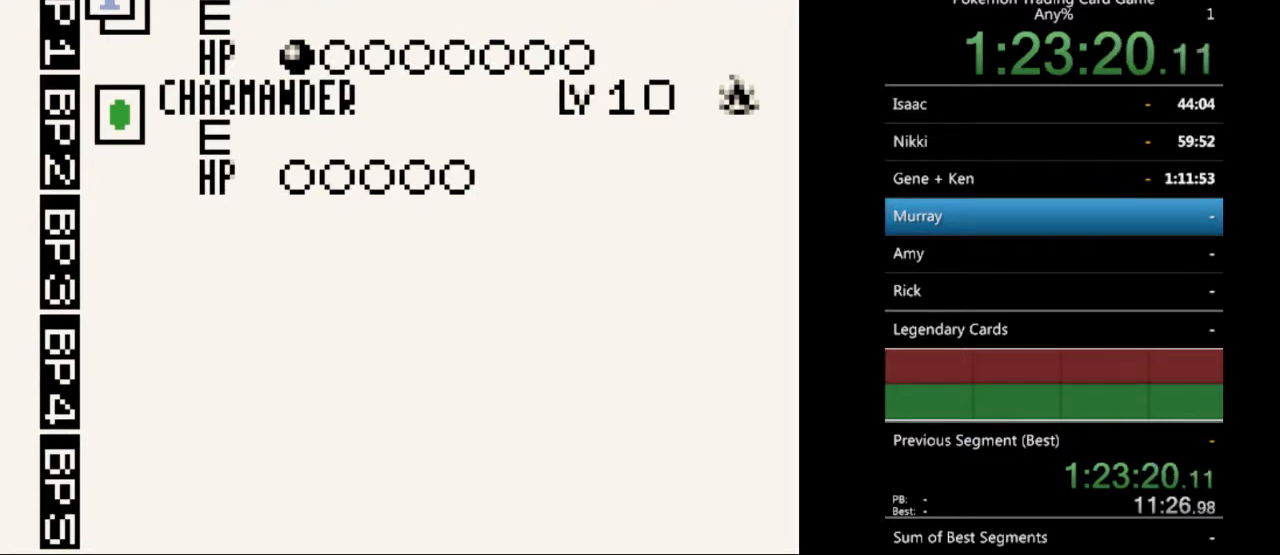
{"buttons": [], "events": [[67, "A", "down"], [200, "A", "up"]]}
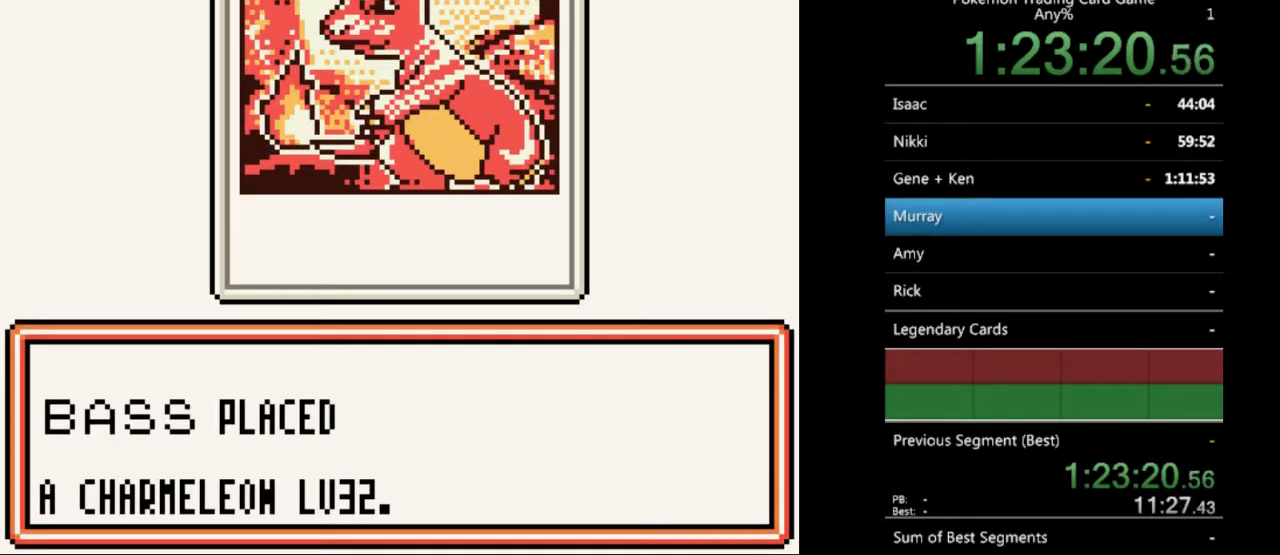
{"buttons": [], "events": [[167, "A", "down"], [267, "A", "up"]]}
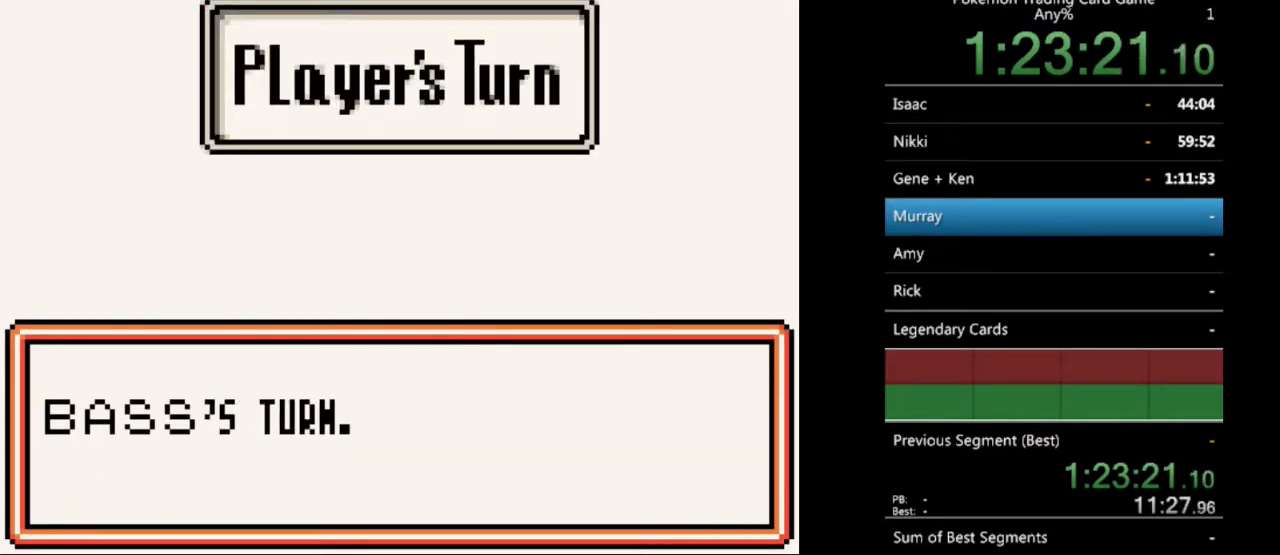
{"buttons": ["B"], "events": [[33, "A", "down"], [133, "A", "up"], [433, "B", "down"]]}
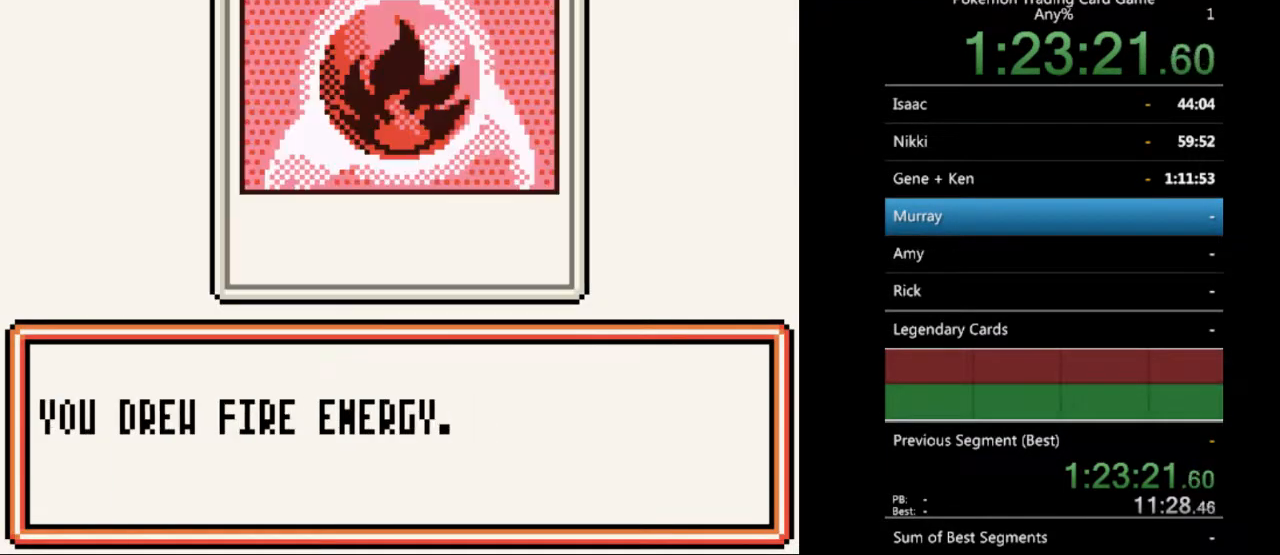
{"buttons": [], "events": [[33, "B", "up"], [400, "B", "down"], [500, "B", "up"]]}
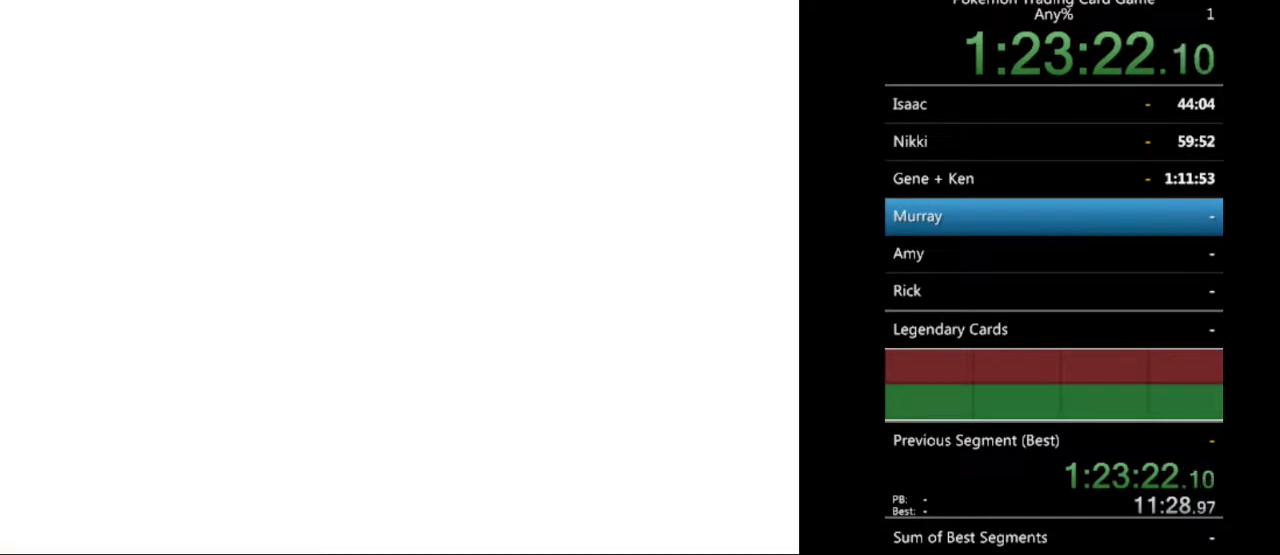
{"buttons": [], "events": []}
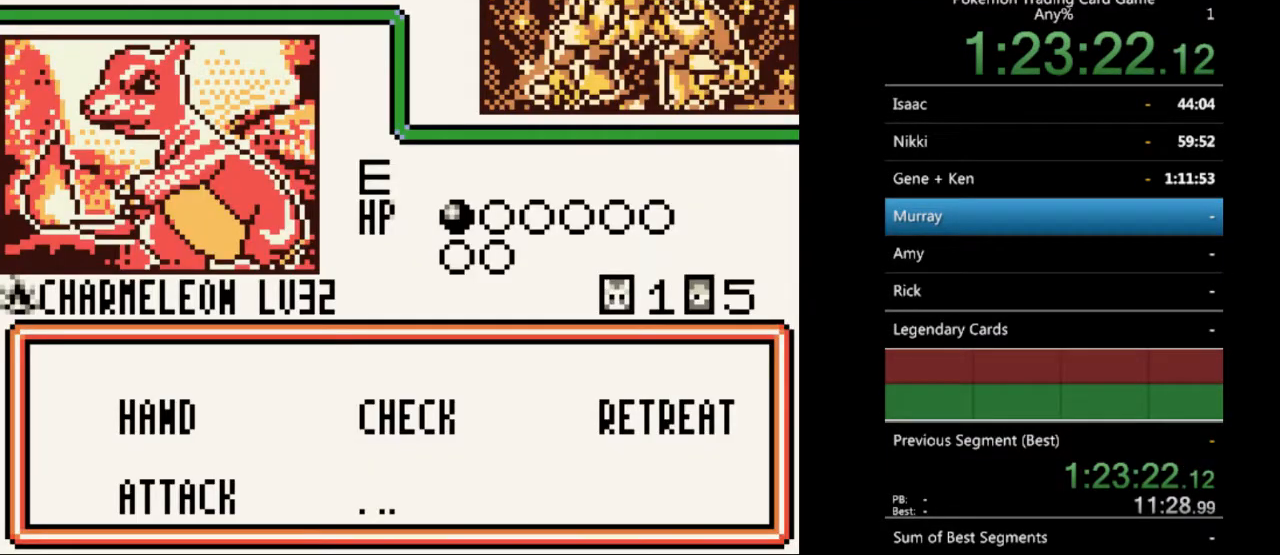
{"buttons": [], "events": []}
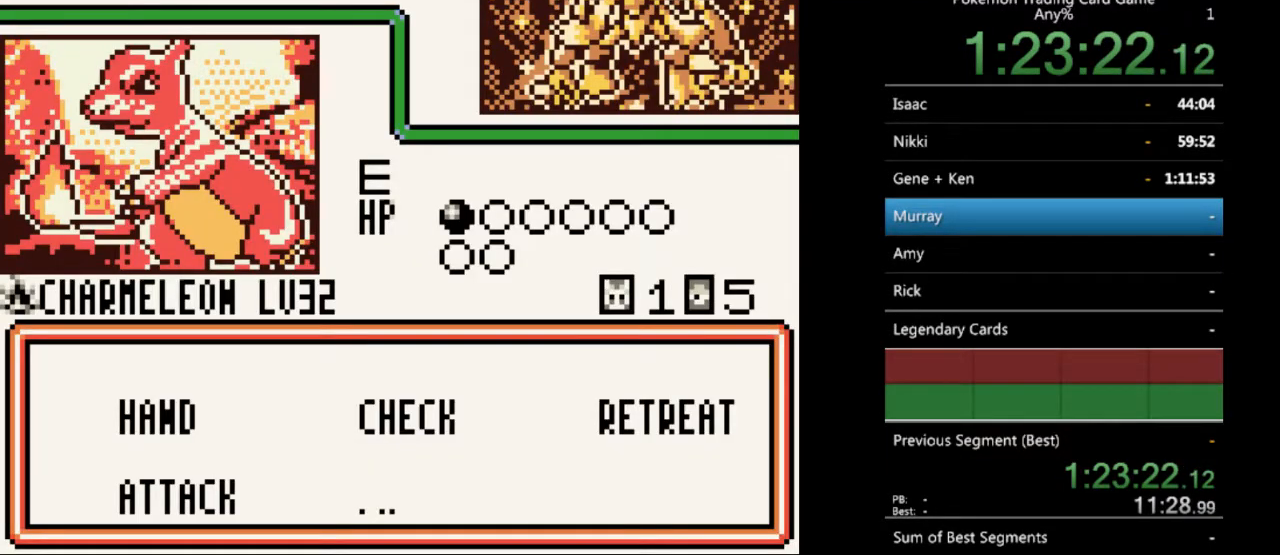
{"buttons": [], "events": []}
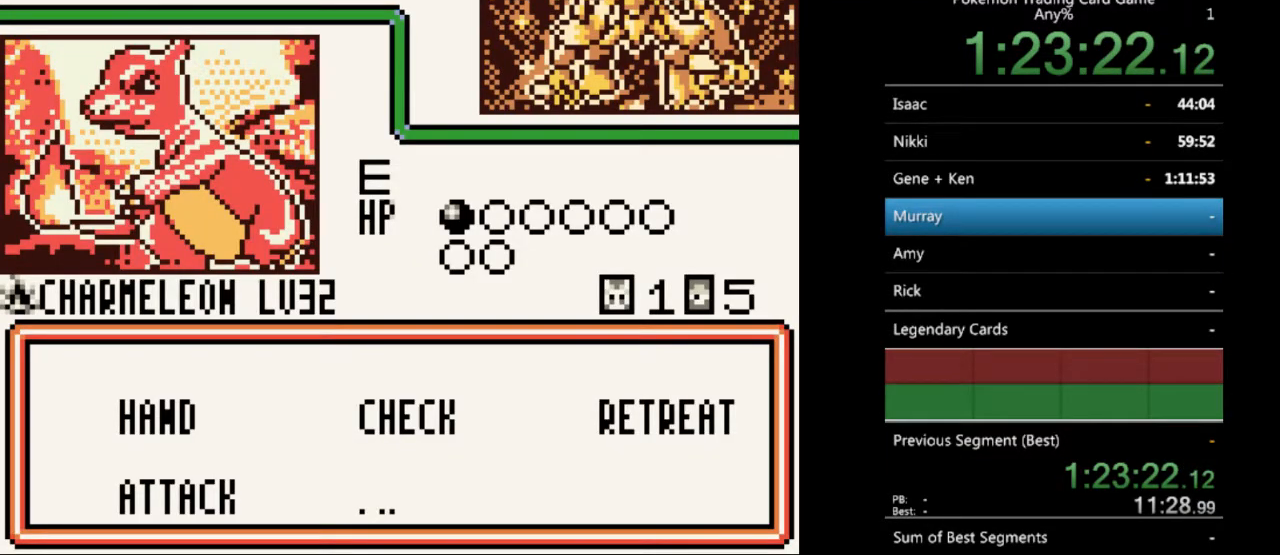
{"buttons": [], "events": [[233, "A", "down"], [267, "A", "up"]]}
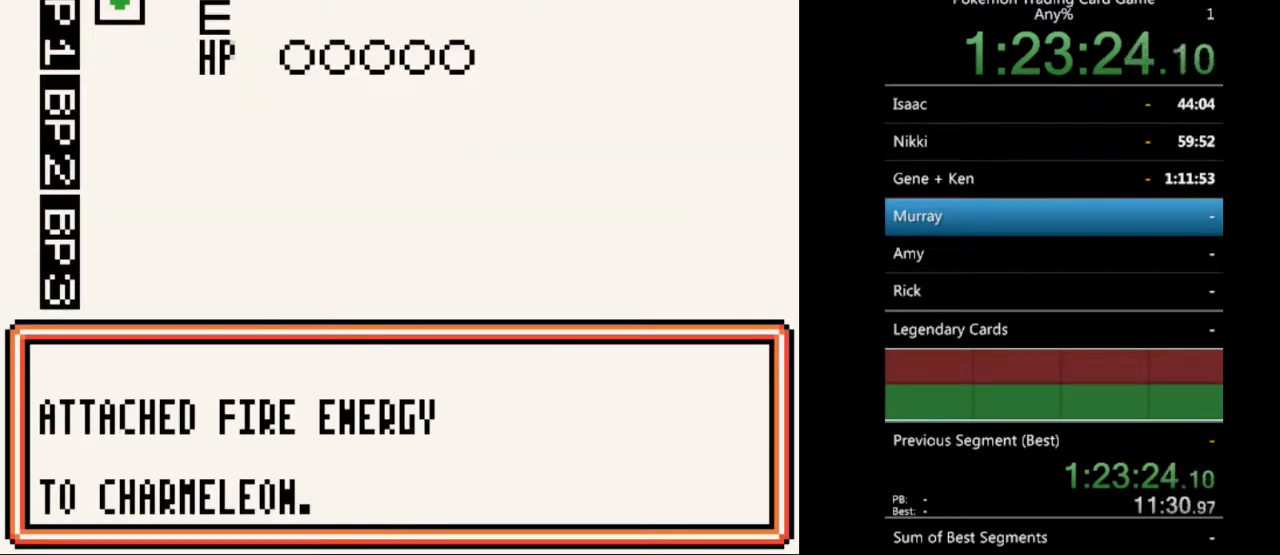
{"buttons": [], "events": [[33, "A", "down"], [100, "A", "up"], [300, "B", "down"], [367, "B", "up"]]}
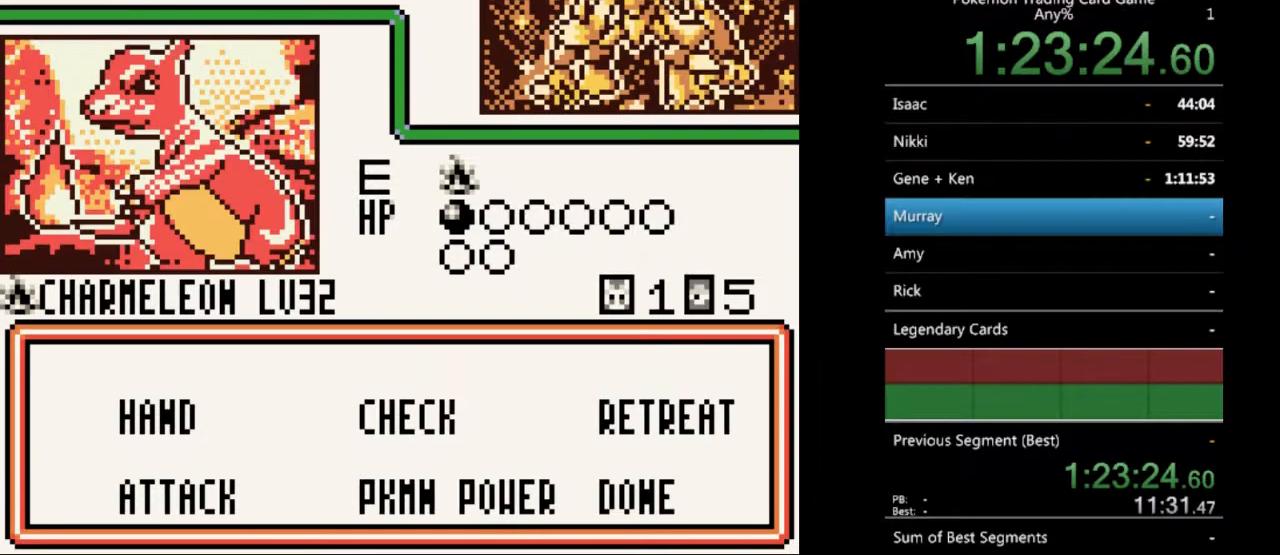
{"buttons": ["DPAD_DOWN"], "events": [[467, "DPAD_DOWN", "down"]]}
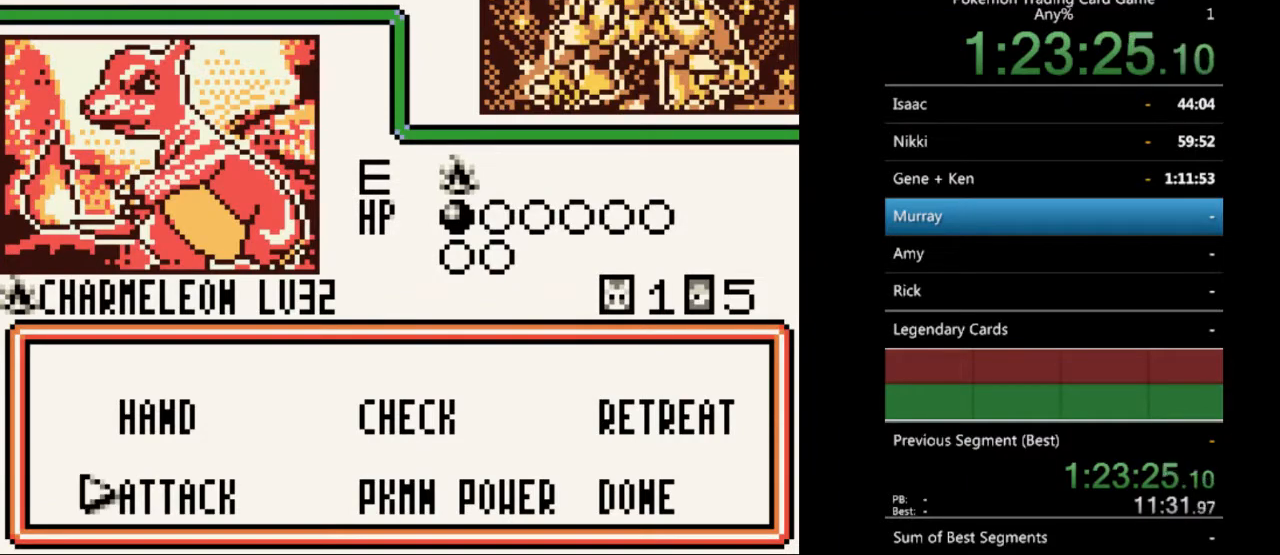
{"buttons": [], "events": [[100, "DPAD_DOWN", "up"], [233, "DPAD_LEFT", "down"], [267, "DPAD_LEFT", "up"], [333, "A", "down"], [433, "A", "up"]]}